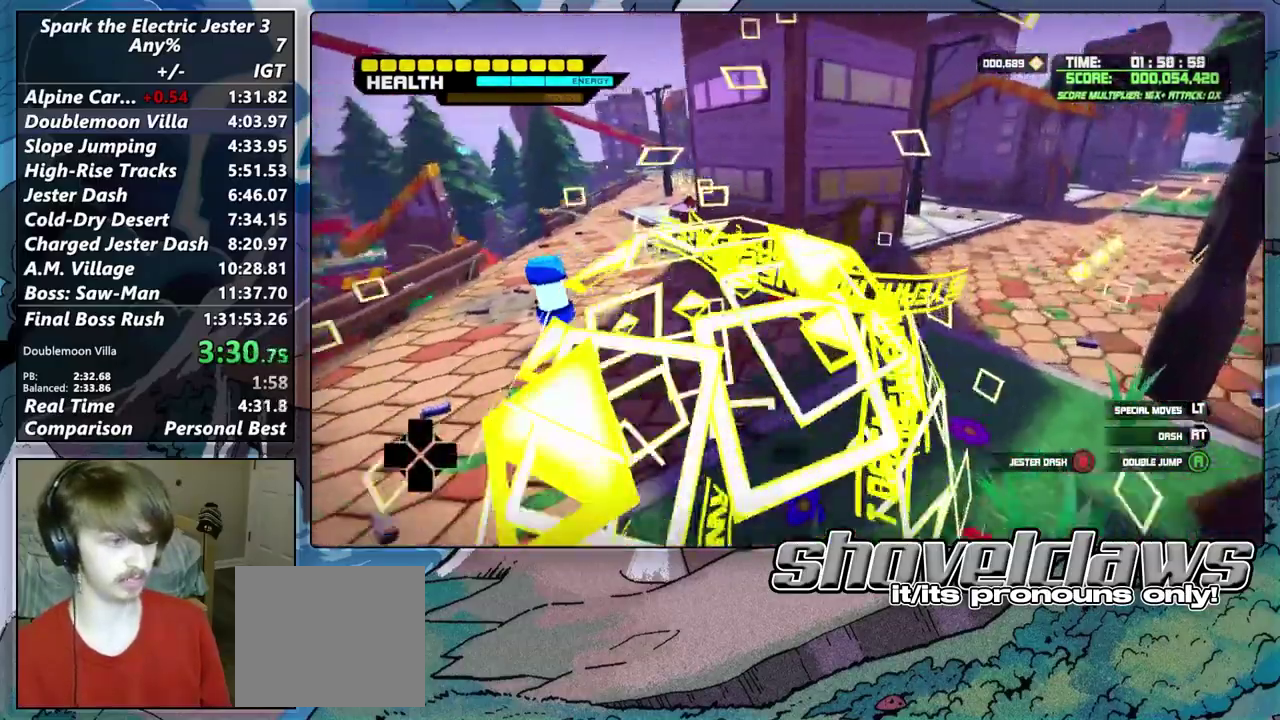
Gameplay with a controller (PlayStation layout); each line is a JSON object with the inputs held at the frame after it. "events" lists button and stick changes between this image and that frame as [ms after this image, input, new state], when the widget could be followed in between.
{"buttons": [], "left_stick": "up-left", "right_stick": "center"}
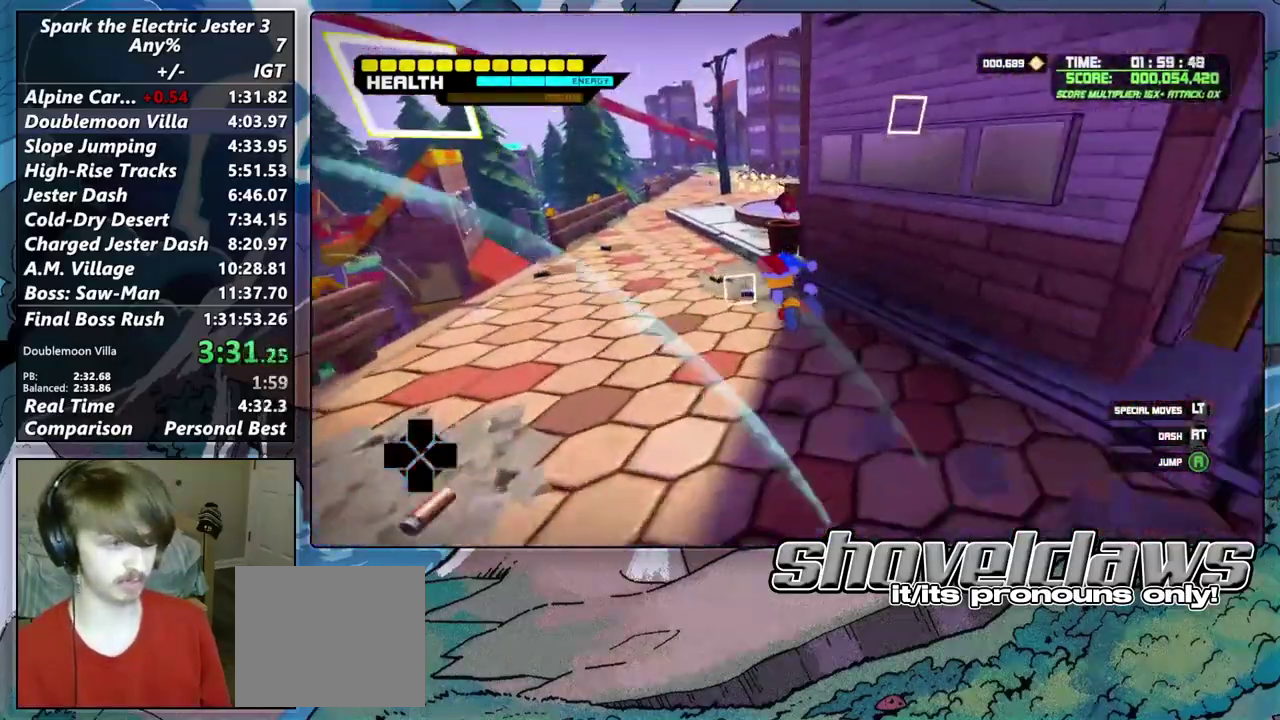
{"buttons": [], "left_stick": "up", "right_stick": "center"}
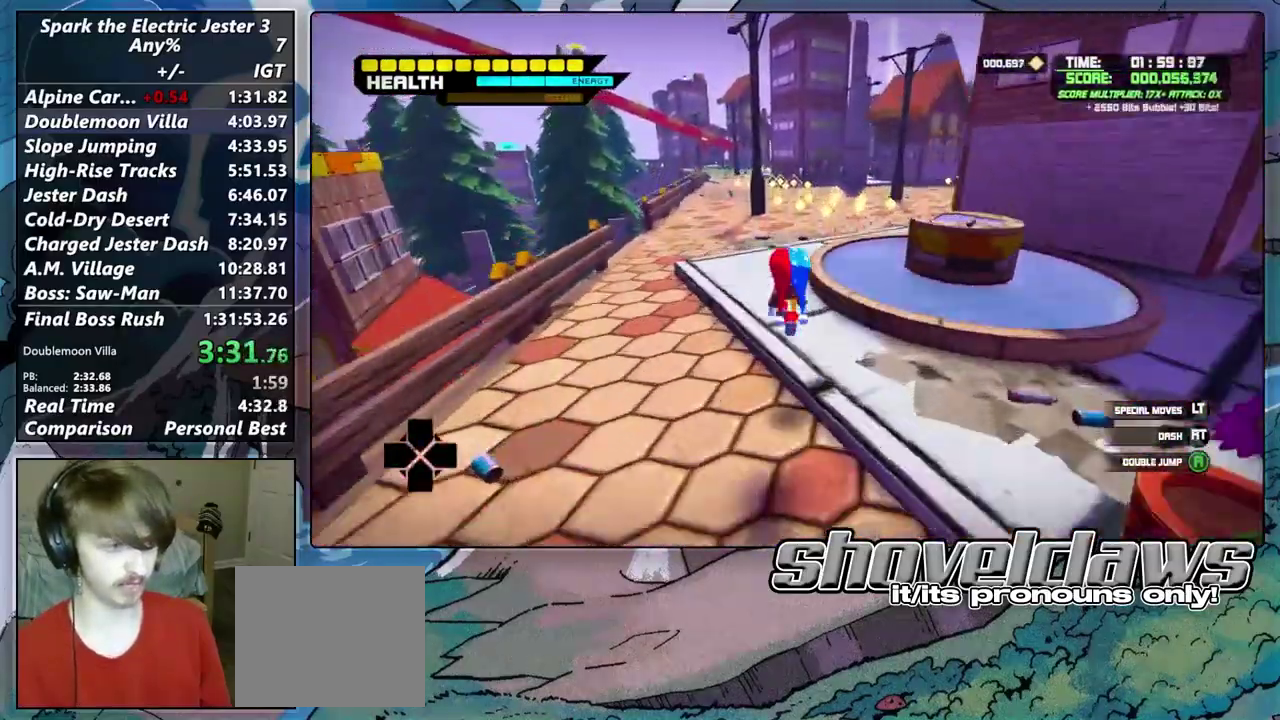
{"buttons": [], "left_stick": "up", "right_stick": "center", "events": [[300, "right_stick", "right"], [367, "right_stick", "center"]]}
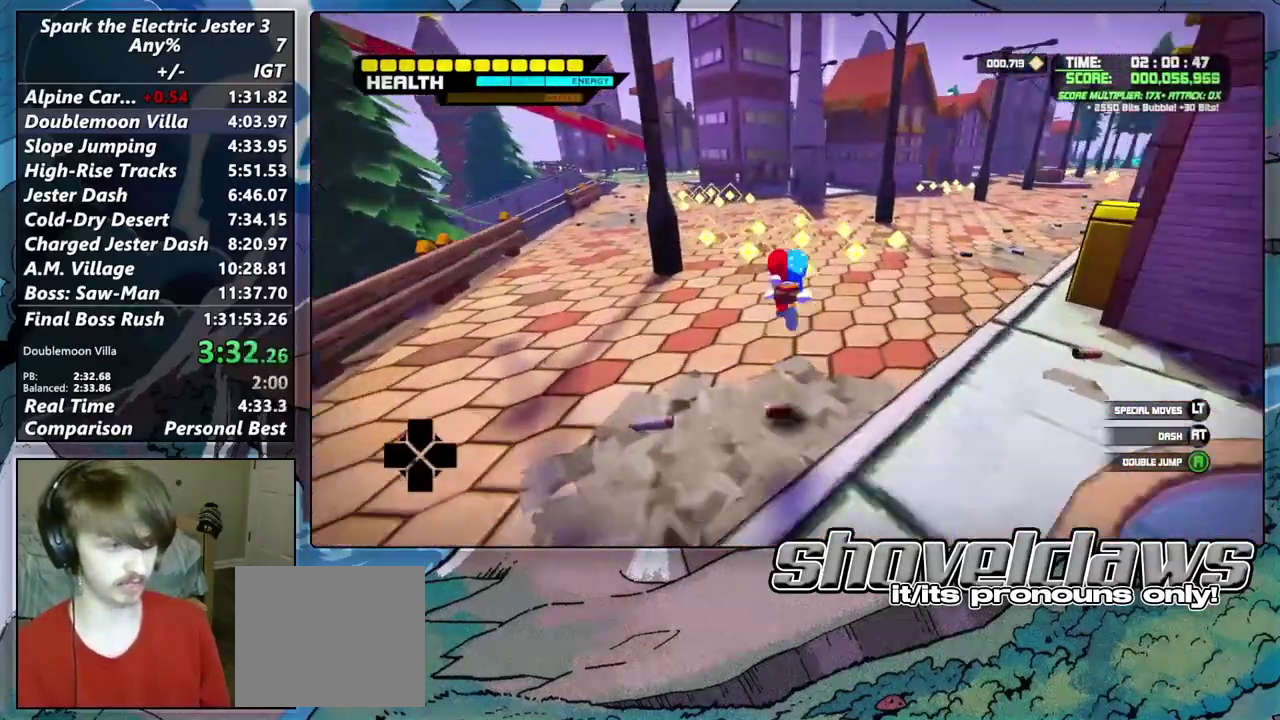
{"buttons": [], "left_stick": "up-left", "right_stick": "center", "events": [[500, "left_stick", "up-left"]]}
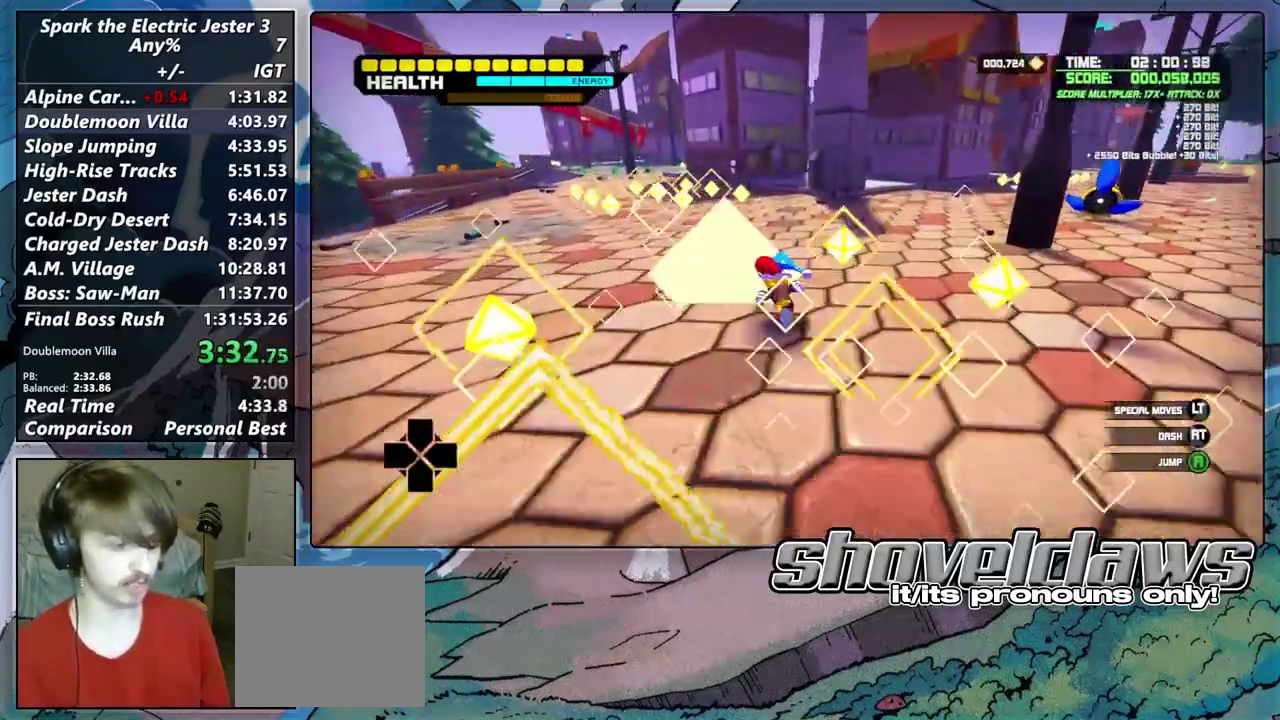
{"buttons": [], "left_stick": "up", "right_stick": "center", "events": [[183, "left_stick", "up"]]}
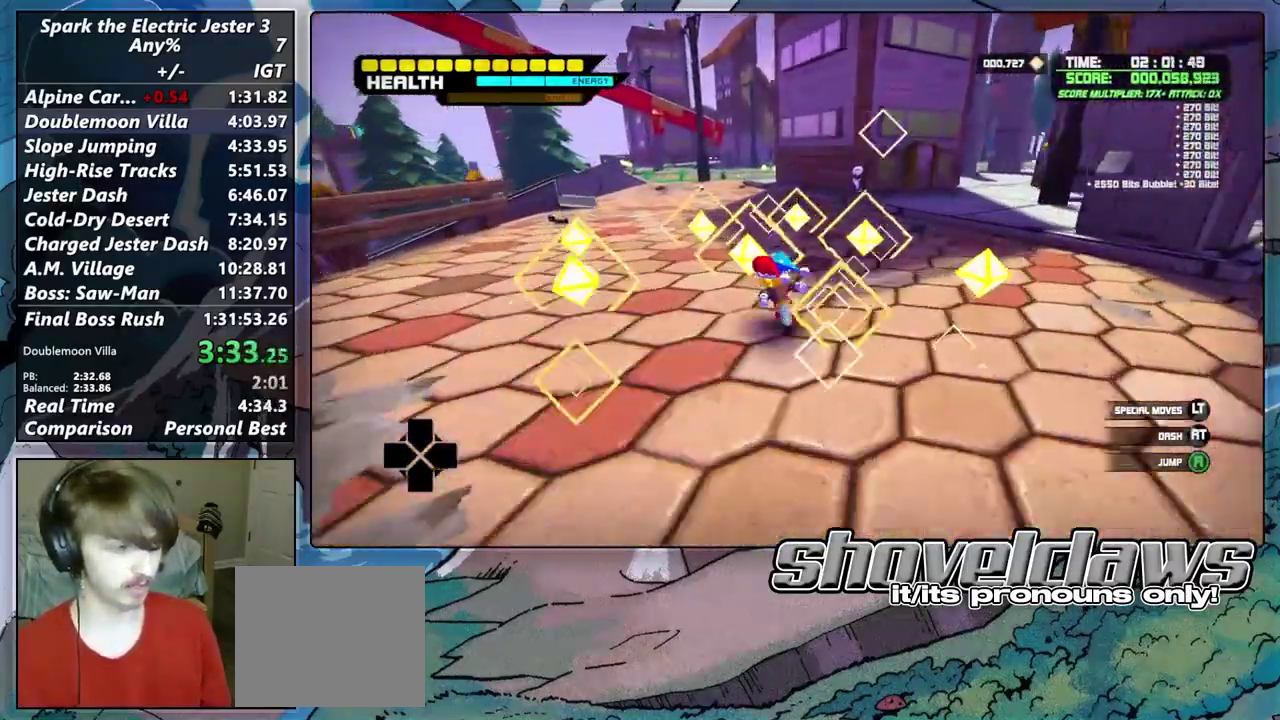
{"buttons": ["CROSS"], "left_stick": "up", "right_stick": "center", "events": [[483, "CROSS", "down"]]}
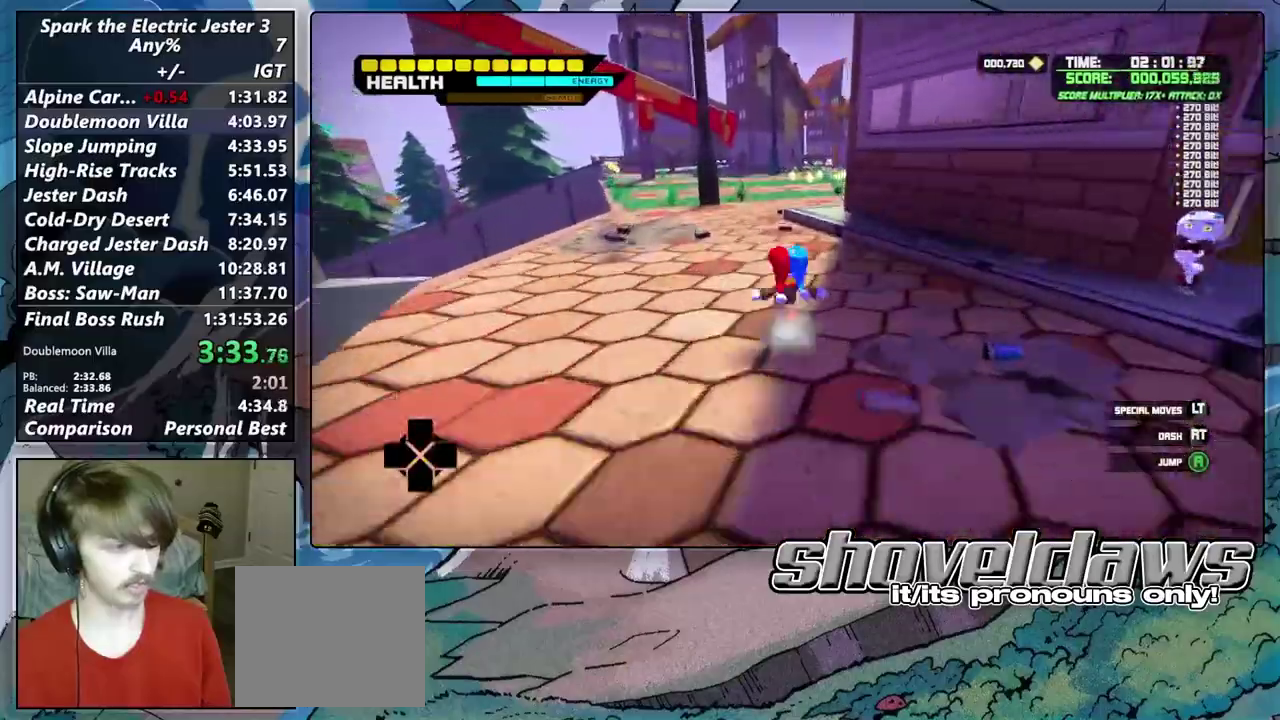
{"buttons": [], "left_stick": "up", "right_stick": "center", "events": [[100, "CROSS", "up"]]}
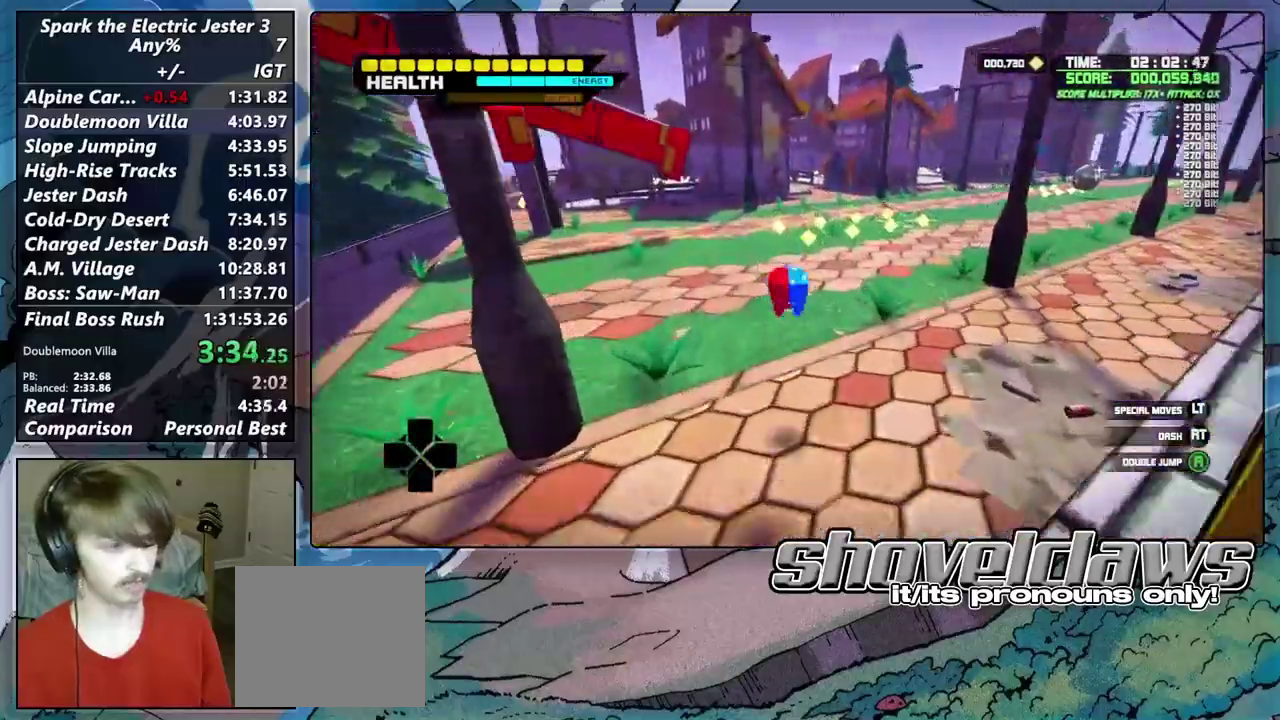
{"buttons": [], "left_stick": "up", "right_stick": "center", "events": [[50, "right_stick", "right"], [333, "right_stick", "left"], [383, "right_stick", "center"]]}
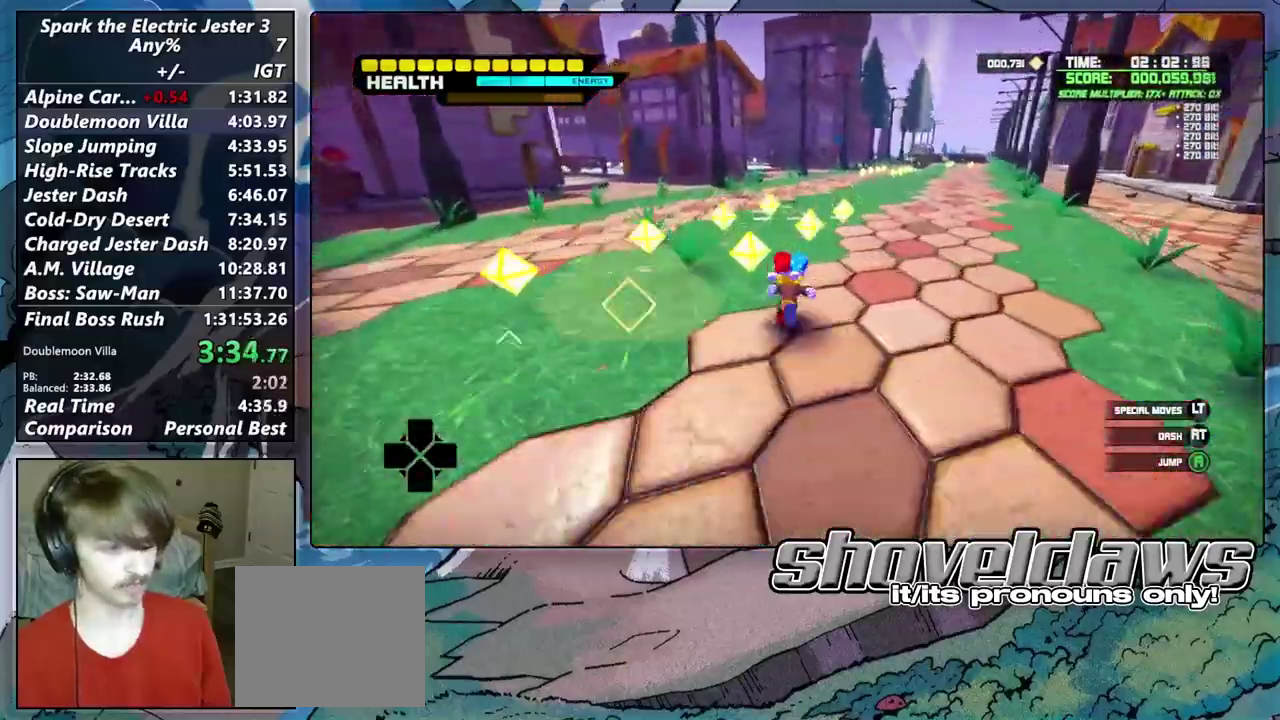
{"buttons": [], "left_stick": "up", "right_stick": "center", "events": []}
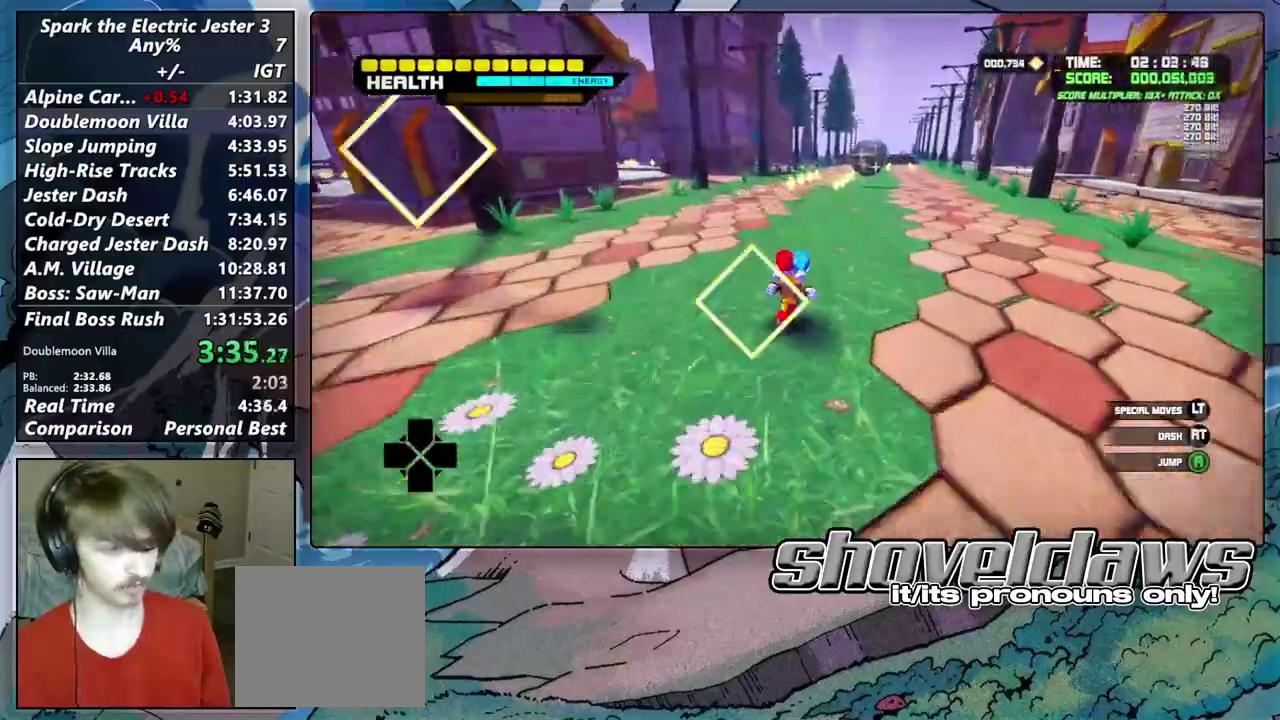
{"buttons": [], "left_stick": "up", "right_stick": "center", "events": []}
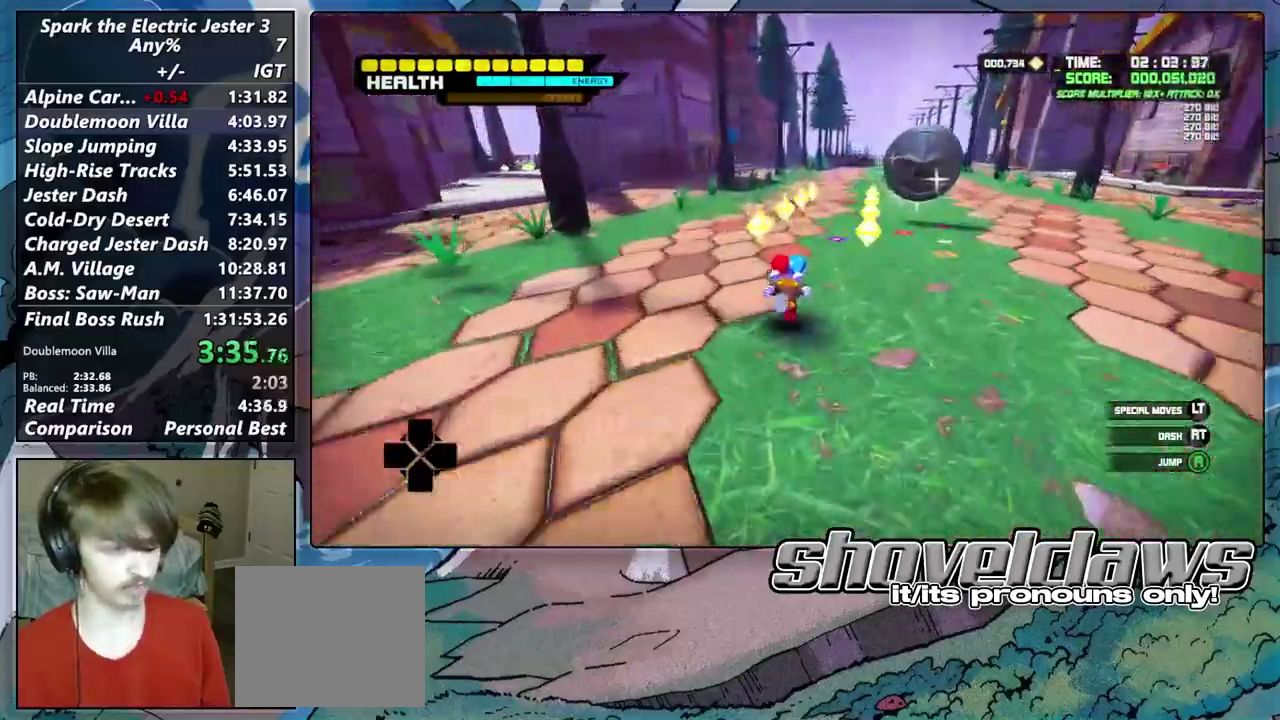
{"buttons": [], "left_stick": "up", "right_stick": "center", "events": []}
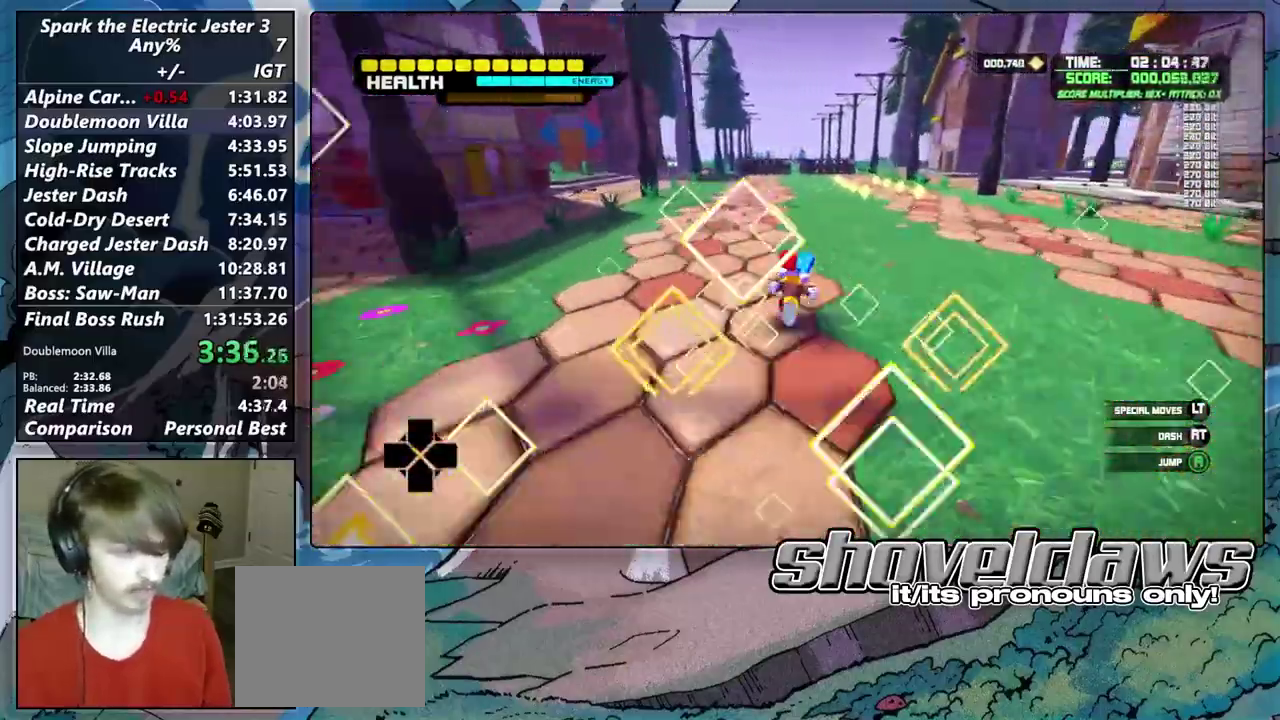
{"buttons": [], "left_stick": "up", "right_stick": "center", "events": []}
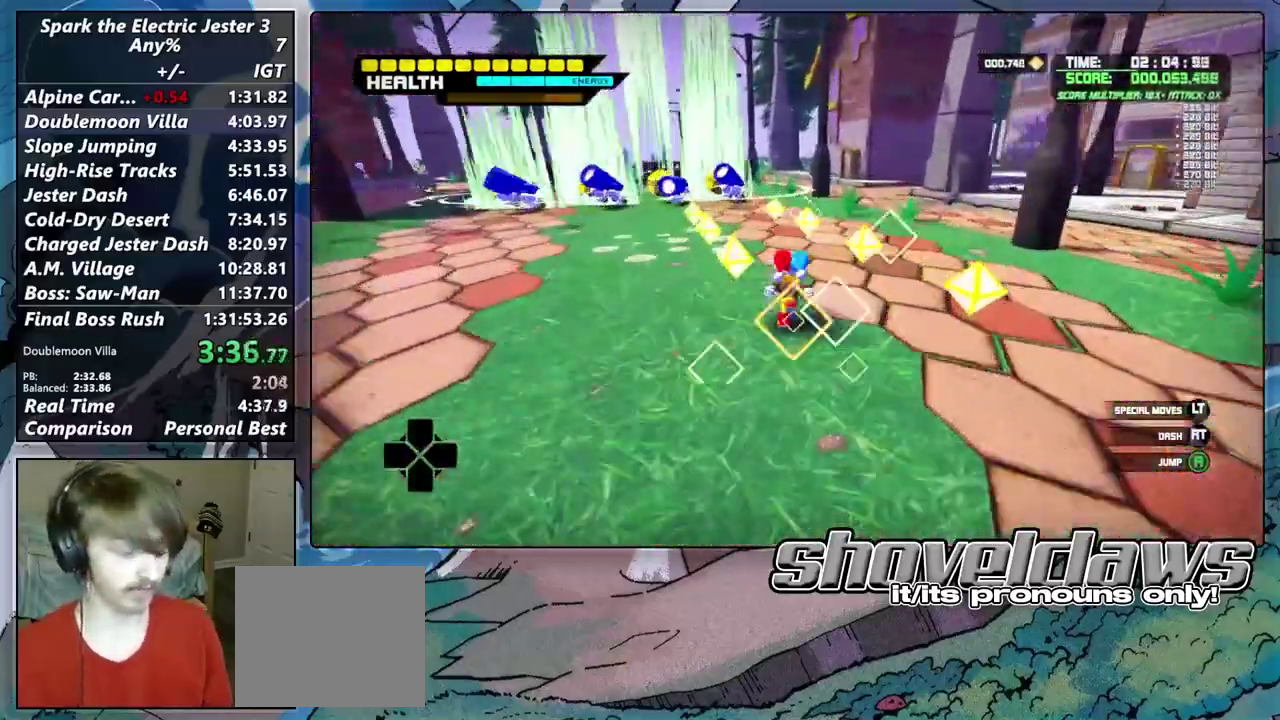
{"buttons": ["CROSS"], "left_stick": "up", "right_stick": "up-left", "events": [[150, "right_stick", "left"], [300, "right_stick", "center"], [383, "CROSS", "down"], [433, "right_stick", "up-left"]]}
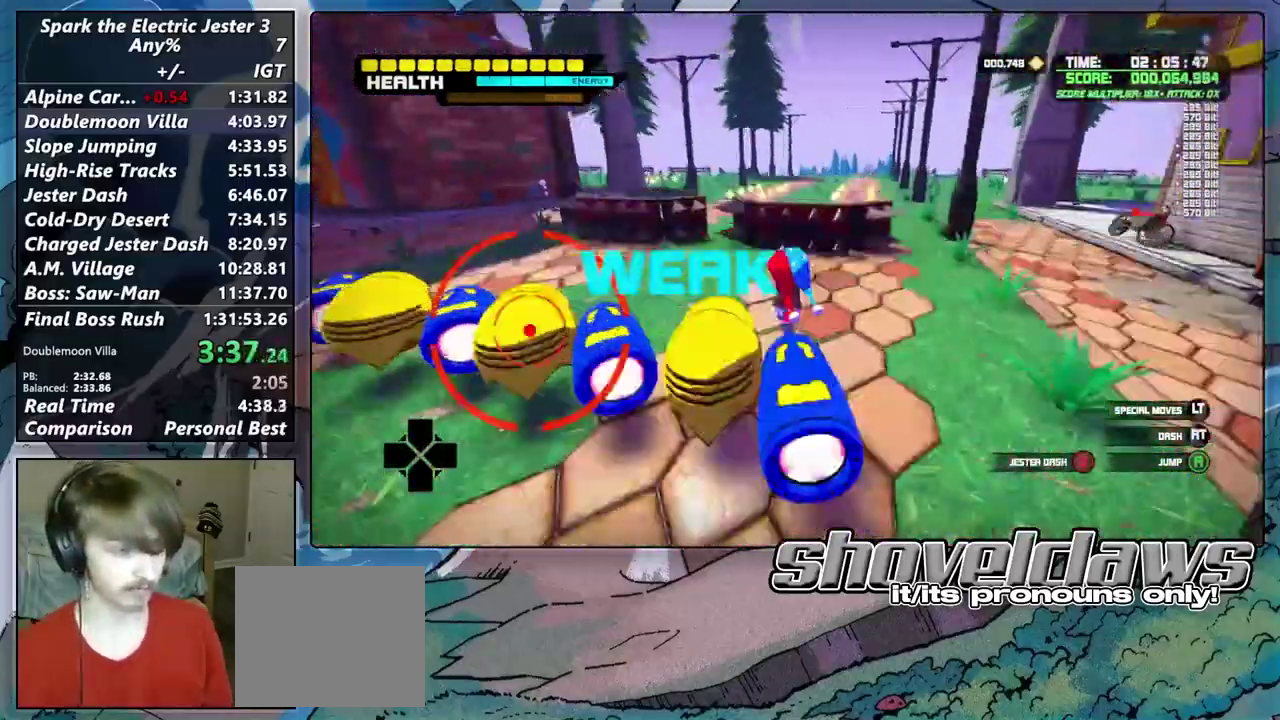
{"buttons": [], "left_stick": "up", "right_stick": "center", "events": [[83, "right_stick", "left"], [217, "right_stick", "center"], [283, "CROSS", "up"]]}
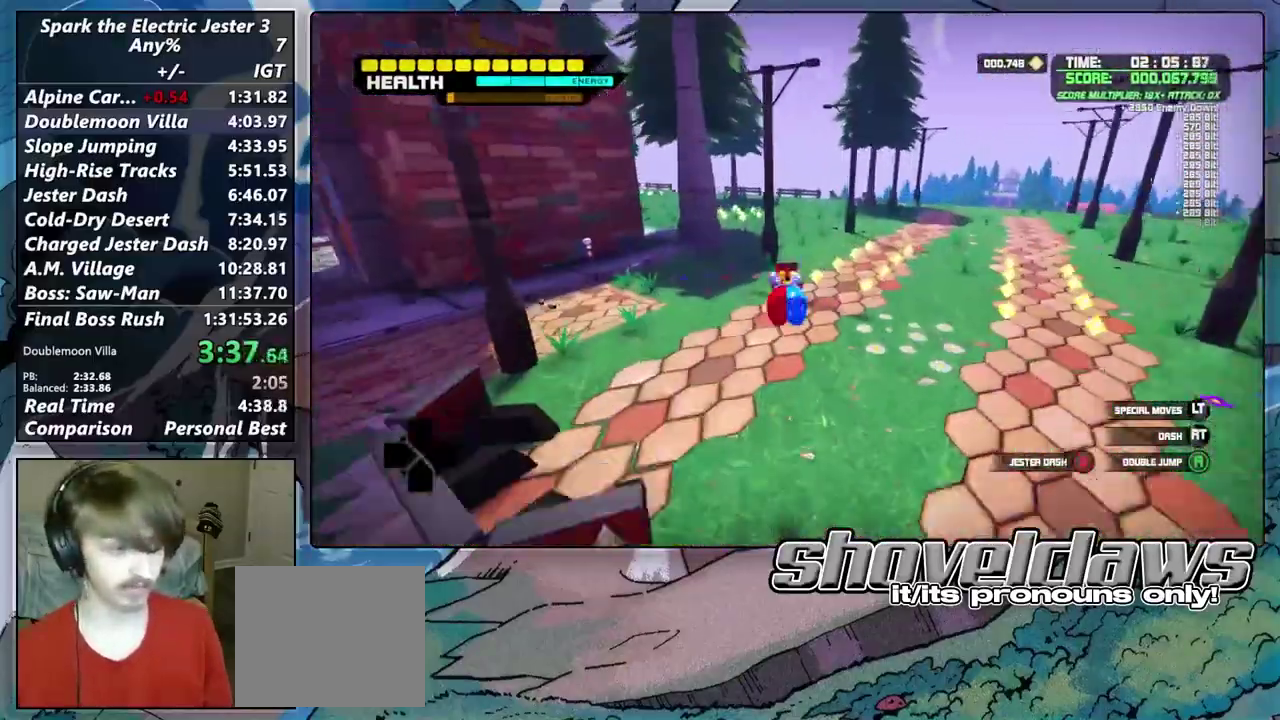
{"buttons": [], "left_stick": "up-right", "right_stick": "center"}
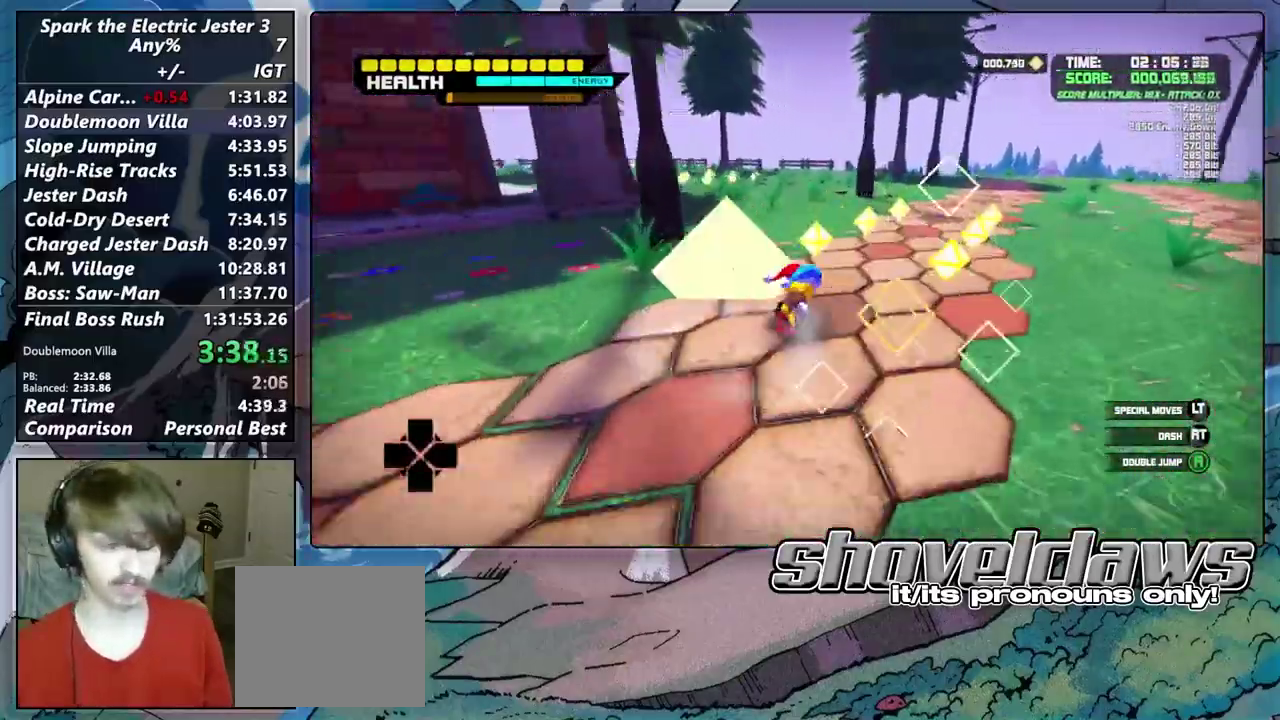
{"buttons": [], "left_stick": "up", "right_stick": "center"}
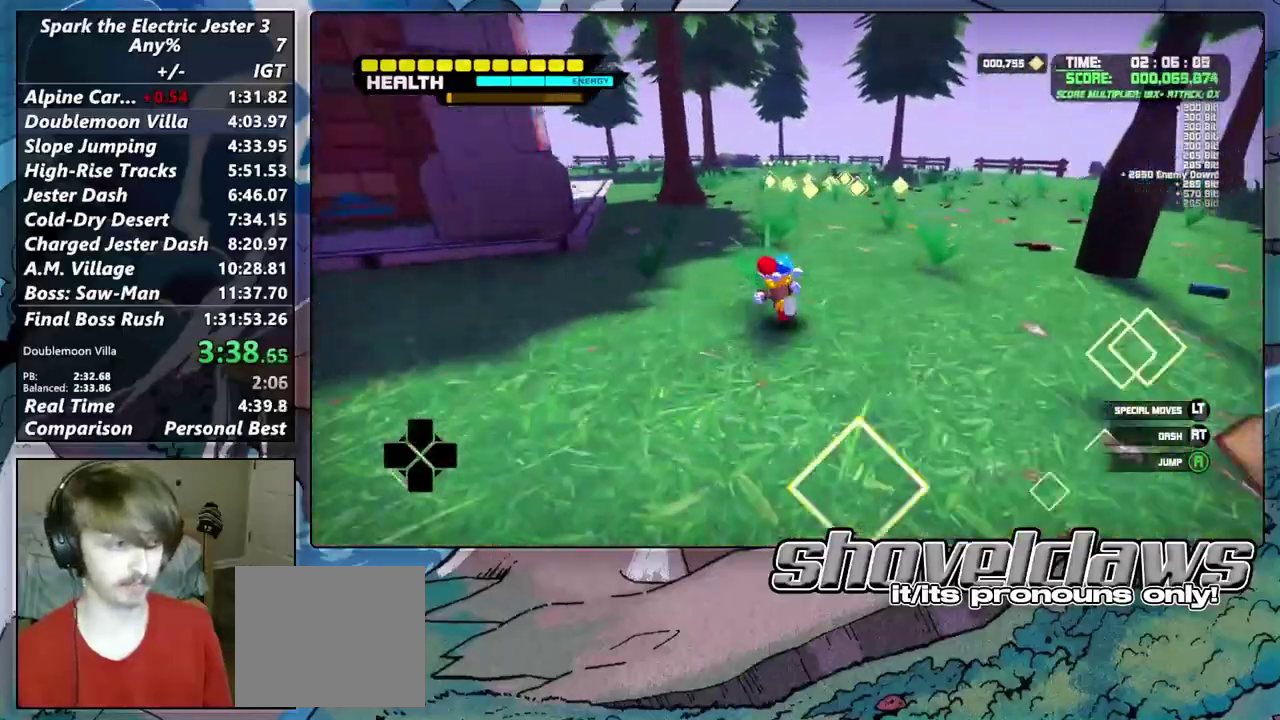
{"buttons": [], "left_stick": "up", "right_stick": "center", "events": []}
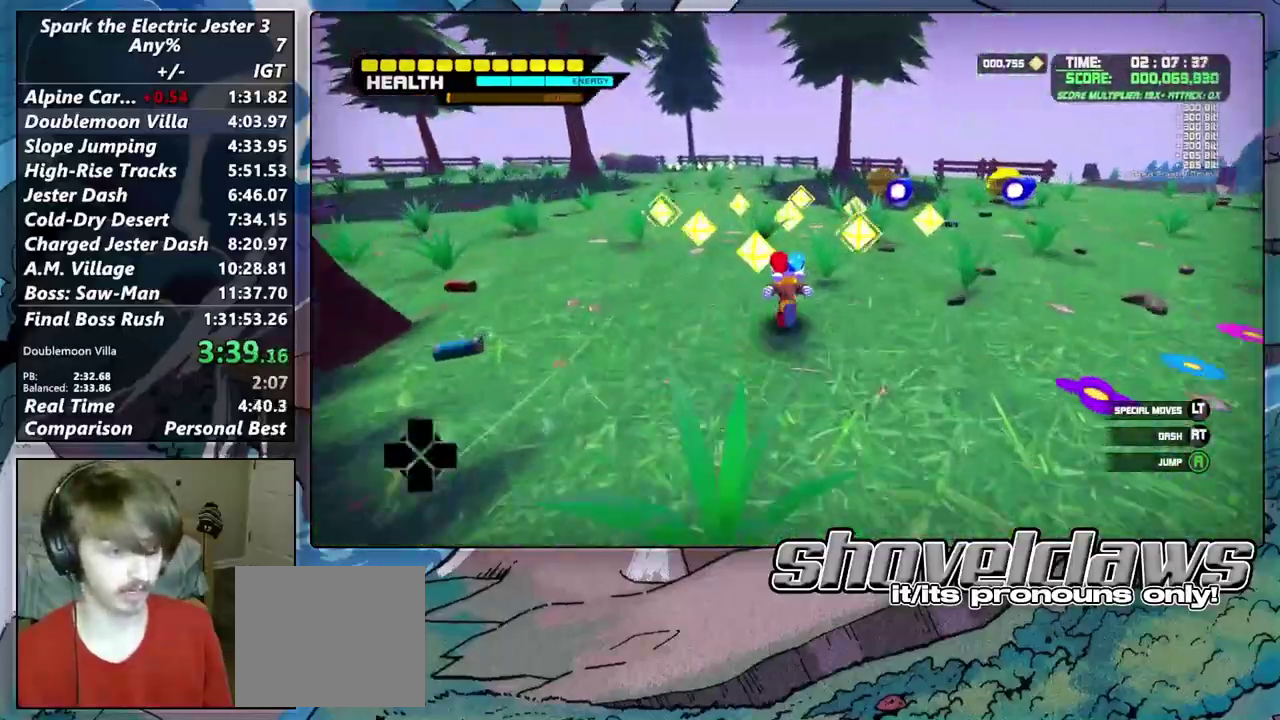
{"buttons": ["CROSS"], "left_stick": "up", "right_stick": "center", "events": [[150, "right_stick", "down-right"], [333, "right_stick", "center"], [383, "CROSS", "down"]]}
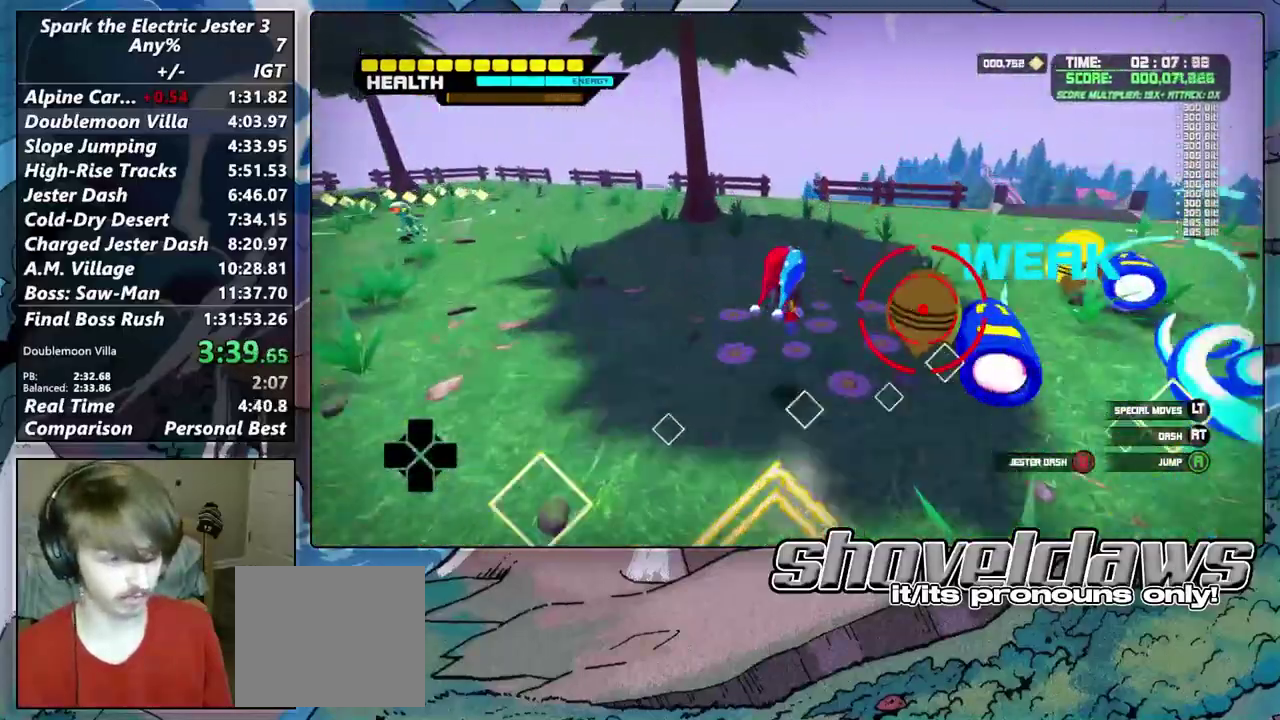
{"buttons": [], "left_stick": "up-right", "right_stick": "right", "events": [[133, "left_stick", "up-right"], [183, "CROSS", "up"], [367, "right_stick", "right"]]}
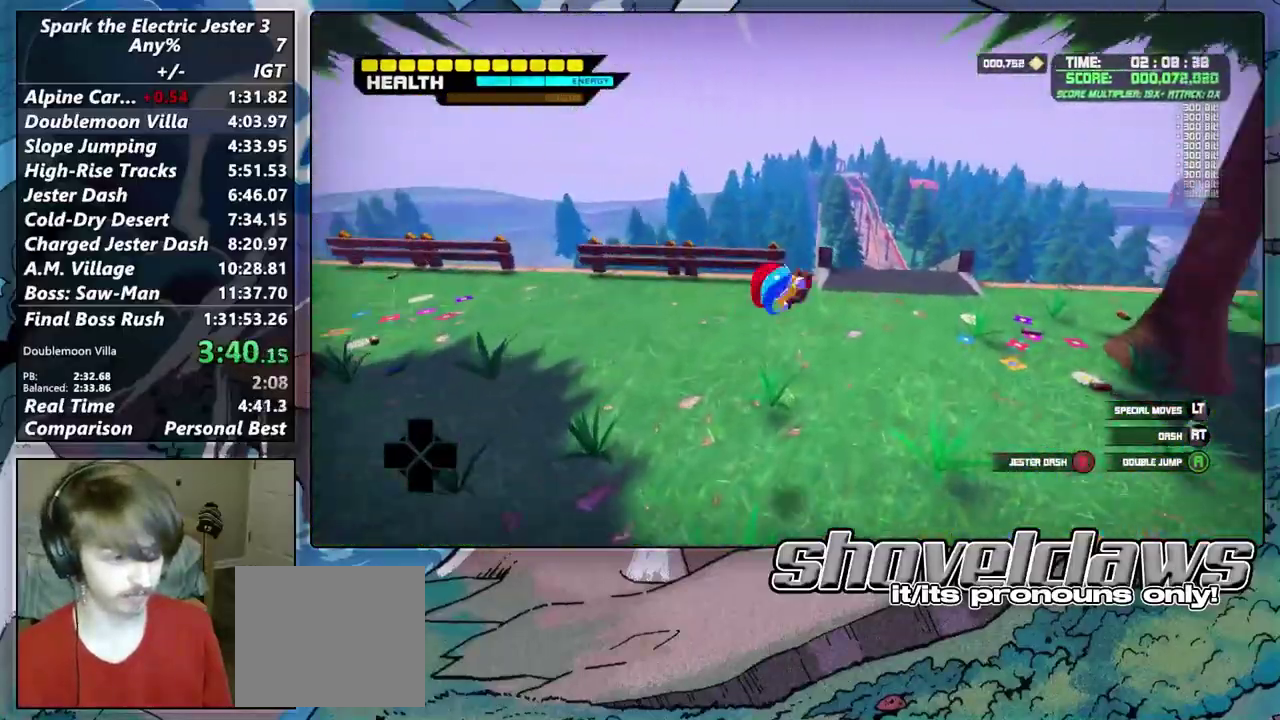
{"buttons": ["CROSS", "L2"], "left_stick": "up", "right_stick": "center", "events": [[67, "CROSS", "down"], [67, "right_stick", "center"], [150, "left_stick", "up"], [233, "CROSS", "up"], [283, "L2", "down"], [483, "CROSS", "down"]]}
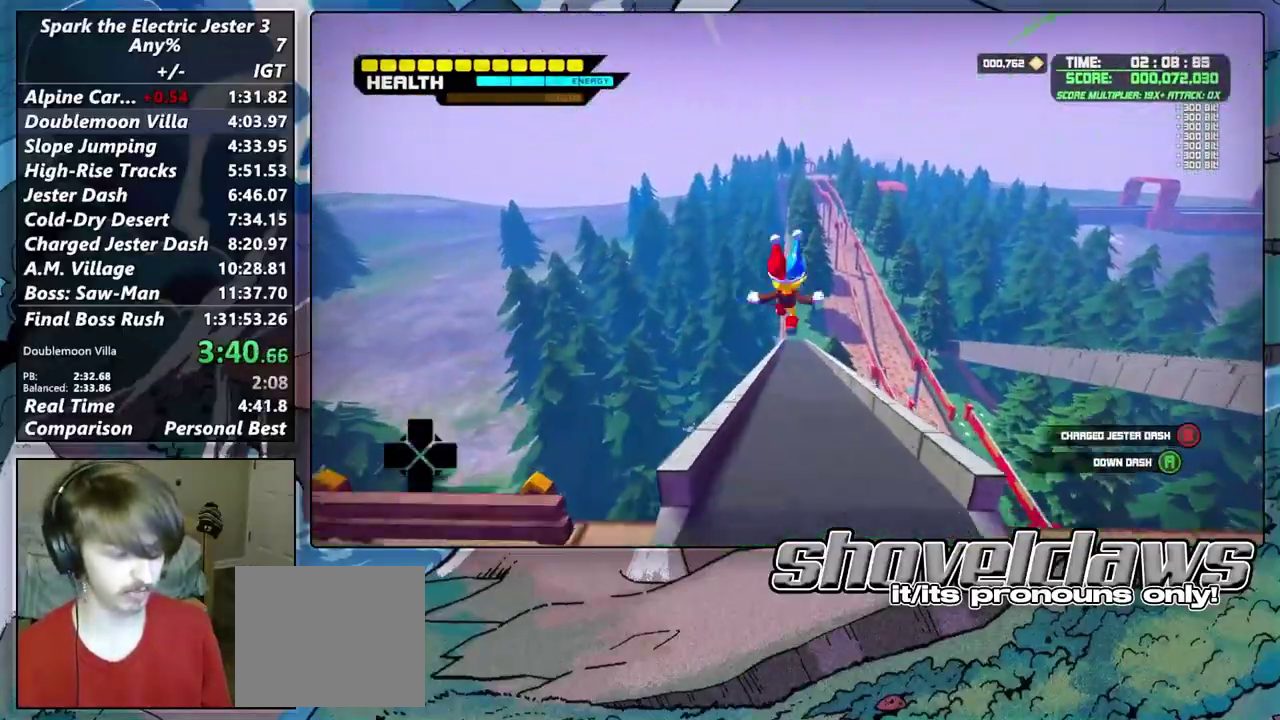
{"buttons": [], "left_stick": "up", "right_stick": "center", "events": [[117, "CROSS", "up"], [183, "L2", "up"]]}
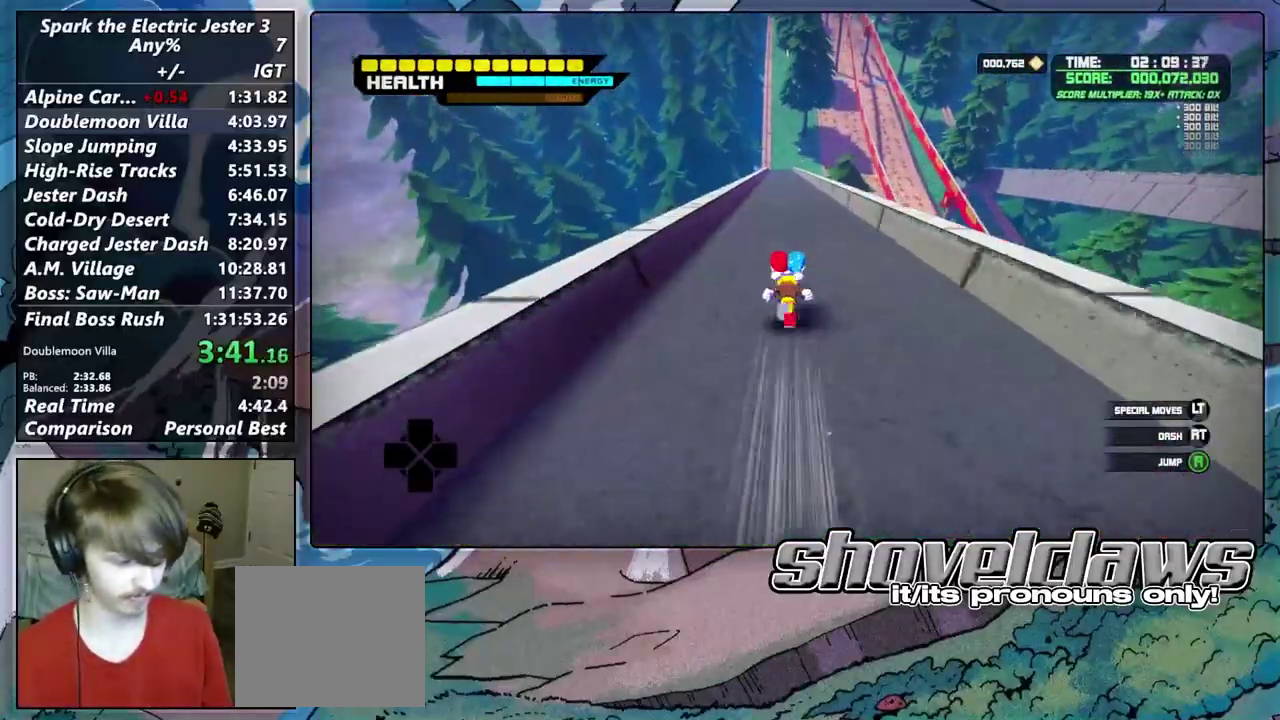
{"buttons": [], "left_stick": "up", "right_stick": "center", "events": []}